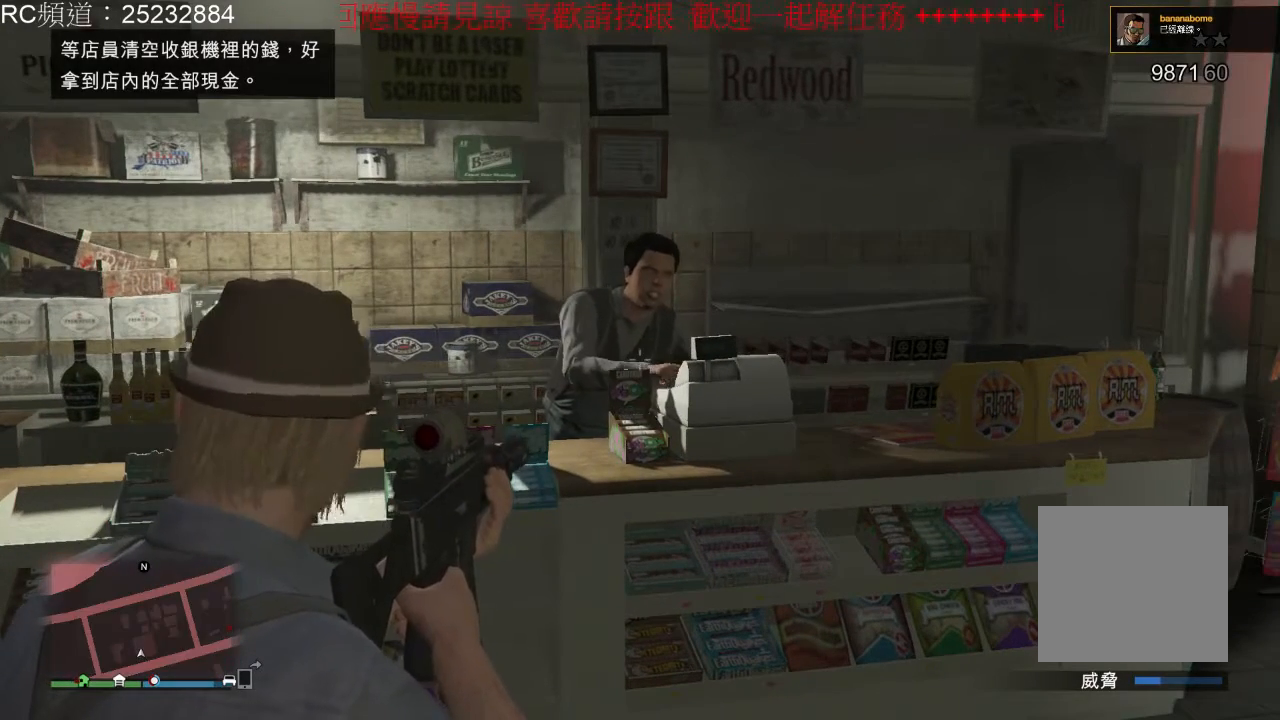
Gameplay with a controller (Xbox layout); each line is a JSON object with the inputs held at the frame after it (dt_ms = milliseconds from this image to that frame). "events" lists button and stick changes between this image and that frame as [ms after this image, input, new state], when the widget could be followed in between. Not read: L3 R3.
{"dt_ms": 500, "buttons": ["L2"], "left_stick": "center", "right_stick": "center", "events": [[400, "right_stick", "up"], [500, "right_stick", "center"]]}
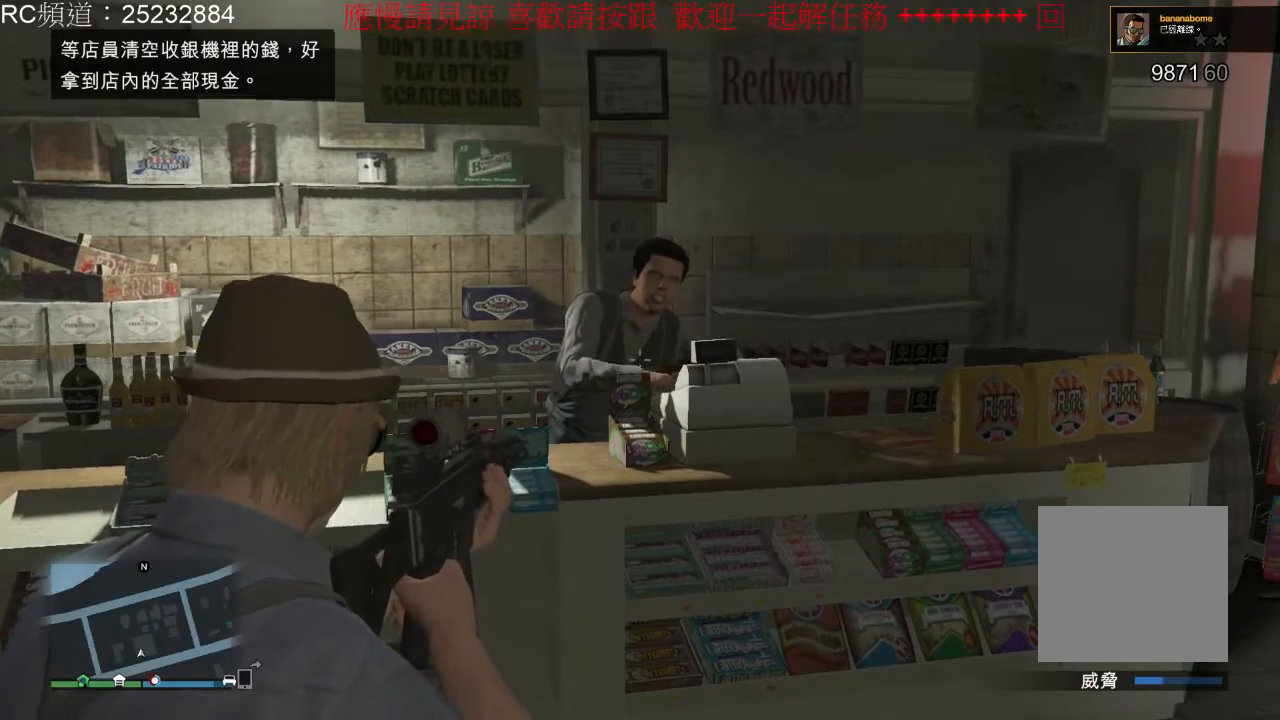
{"dt_ms": 500, "buttons": ["L2"], "left_stick": "center", "right_stick": "center", "events": [[400, "right_stick", "up"], [500, "right_stick", "center"]]}
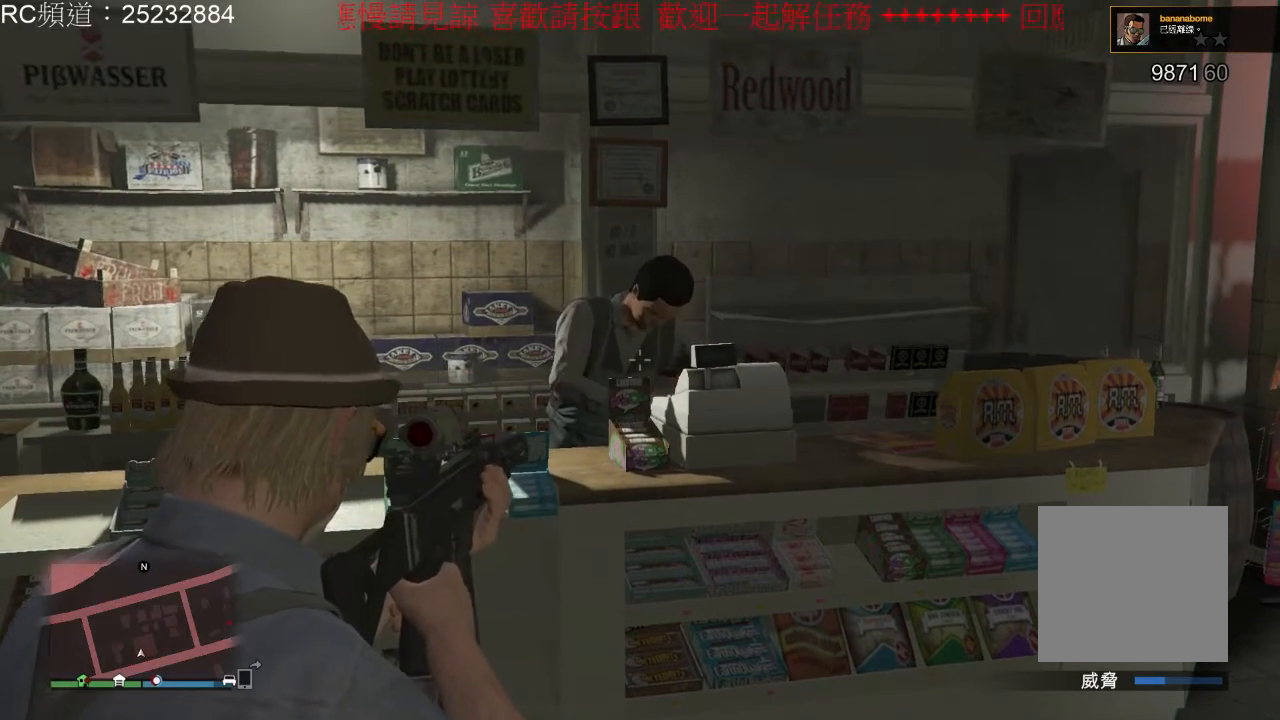
{"dt_ms": 500, "buttons": ["L2"], "left_stick": "center", "right_stick": "center", "events": [[300, "right_stick", "up"], [367, "right_stick", "center"]]}
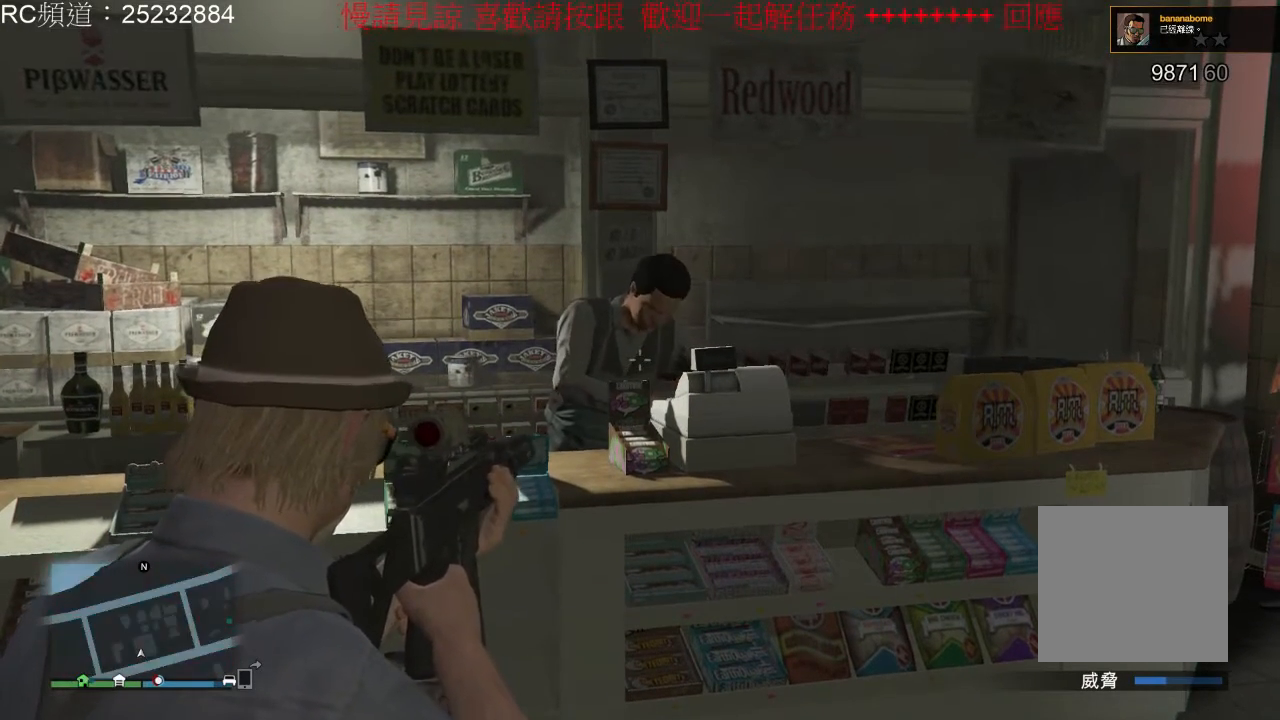
{"dt_ms": 500, "buttons": ["L2"], "left_stick": "center", "right_stick": "center", "events": [[233, "right_stick", "up-right"], [333, "right_stick", "center"]]}
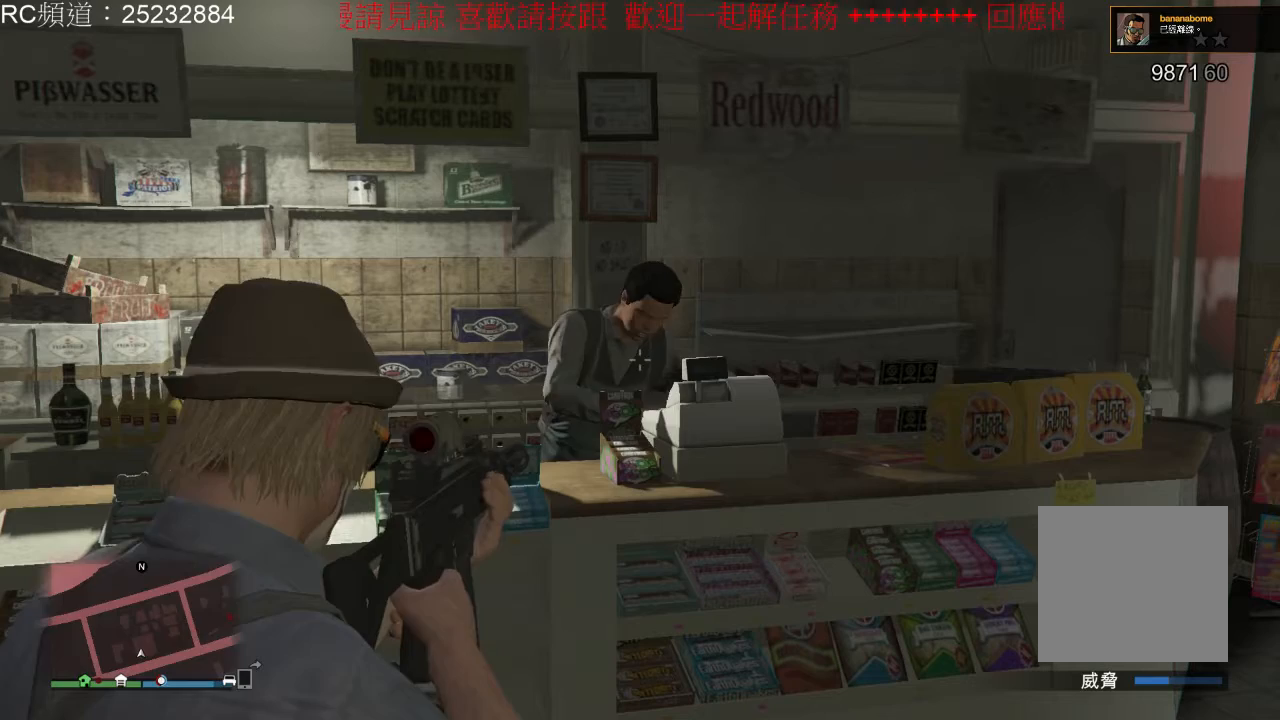
{"dt_ms": 500, "buttons": ["L2"], "left_stick": "center", "right_stick": "center", "events": []}
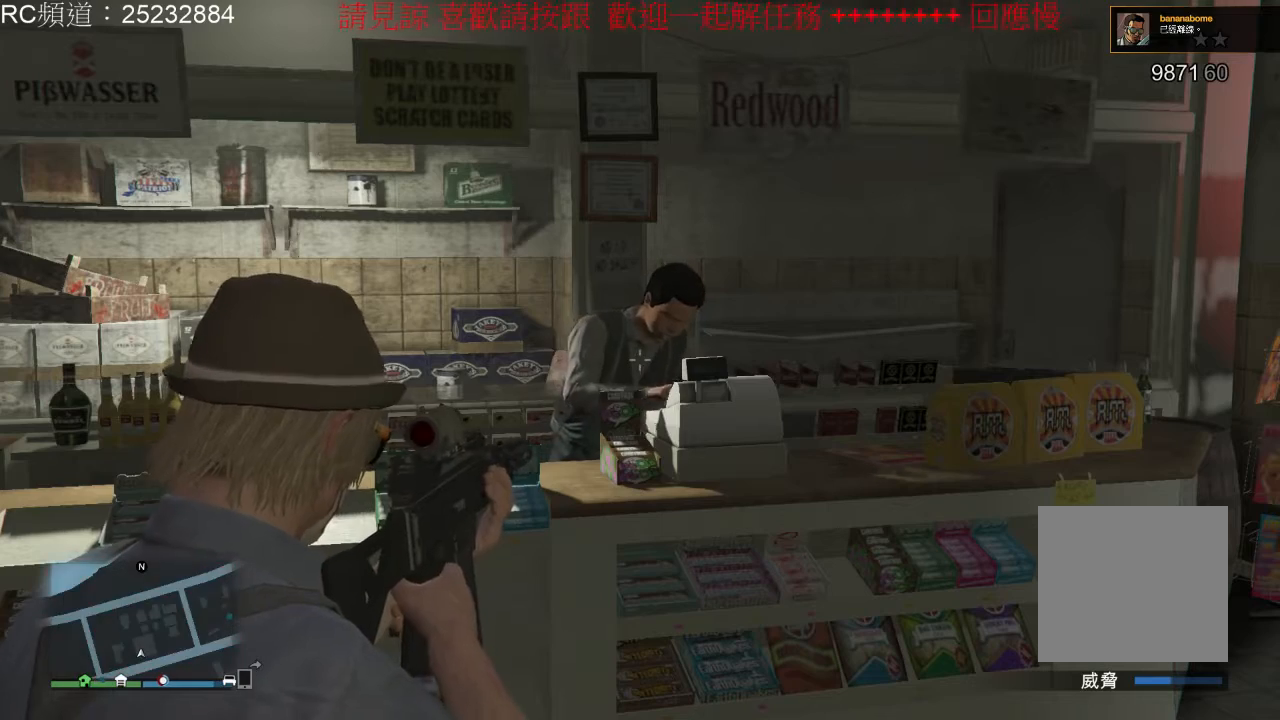
{"dt_ms": 500, "buttons": ["L2"], "left_stick": "center", "right_stick": "center", "events": []}
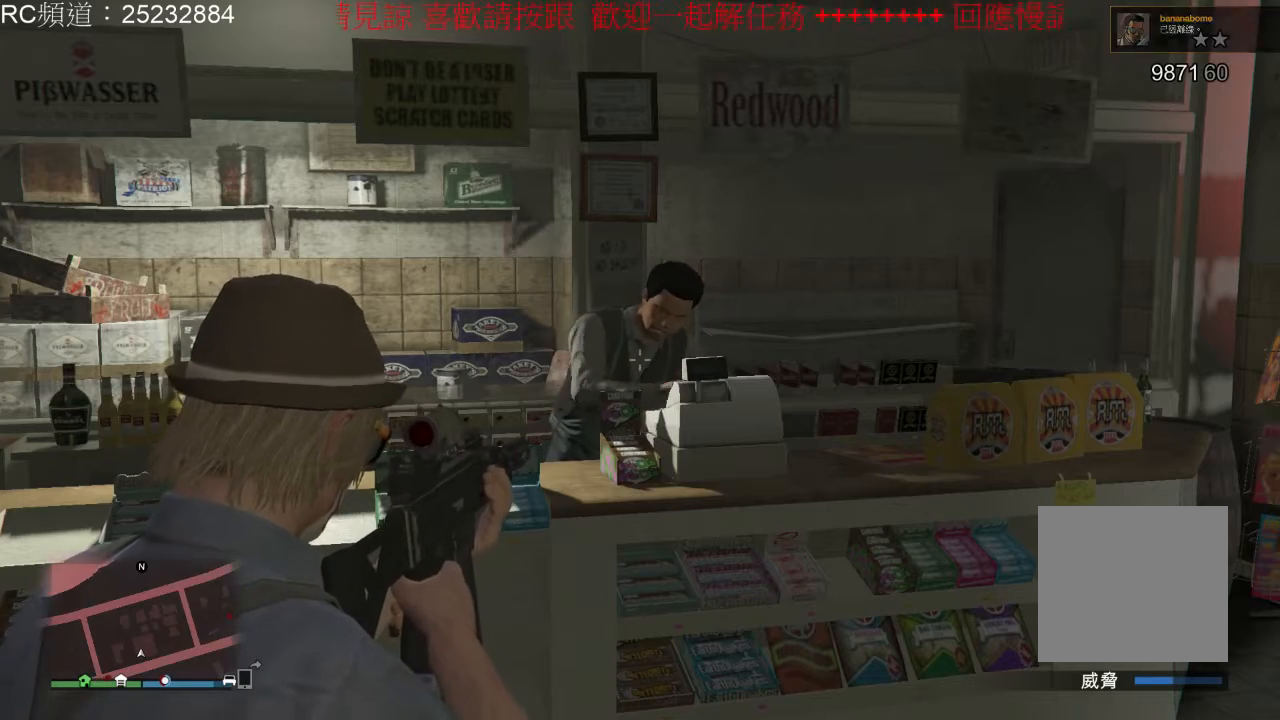
{"dt_ms": 500, "buttons": ["L2"], "left_stick": "center", "right_stick": "center", "events": [[333, "left_stick", "right"], [467, "left_stick", "center"]]}
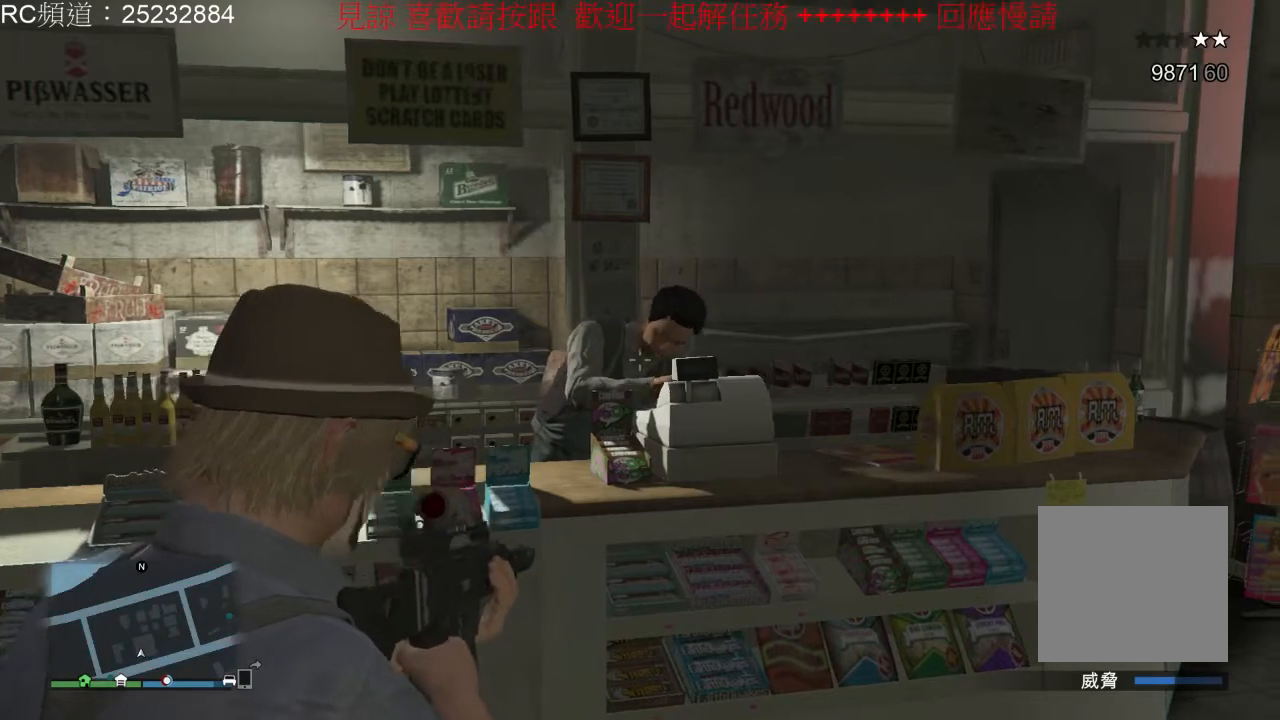
{"dt_ms": 500, "buttons": ["L2"], "left_stick": "center", "right_stick": "center", "events": []}
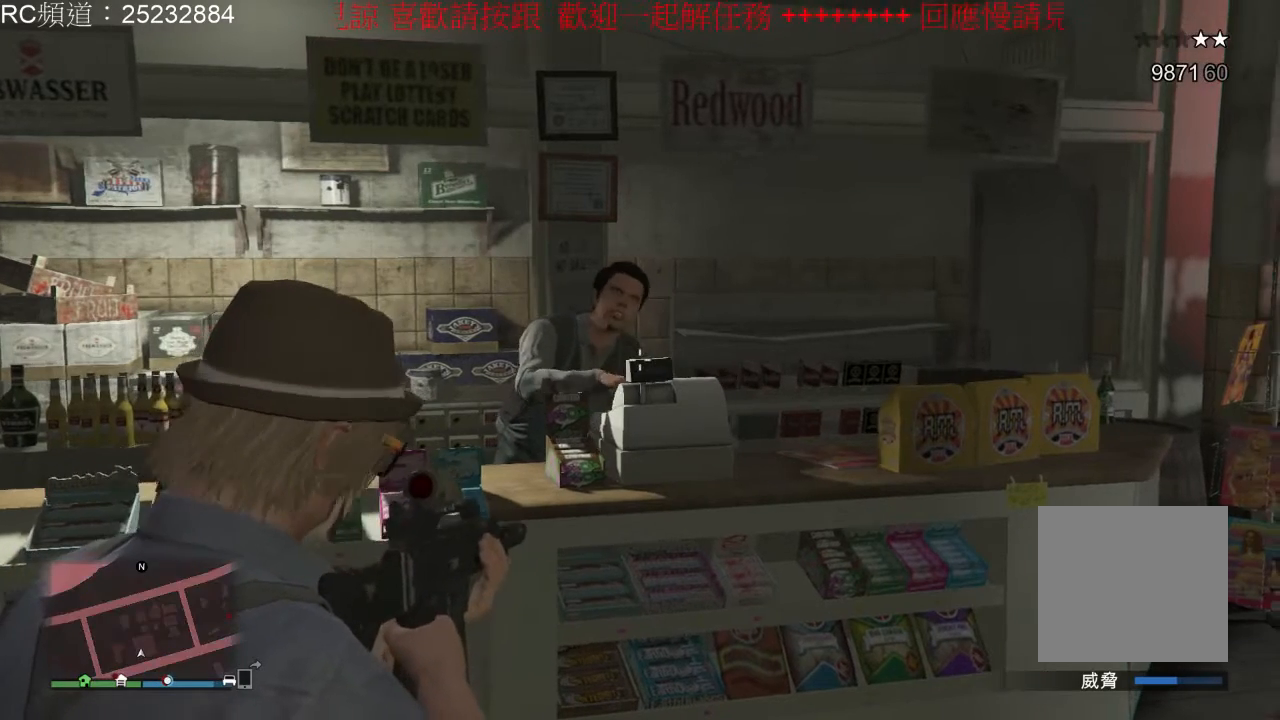
{"dt_ms": 500, "buttons": ["L2"], "left_stick": "center", "right_stick": "center", "events": [[133, "left_stick", "left"], [300, "left_stick", "center"]]}
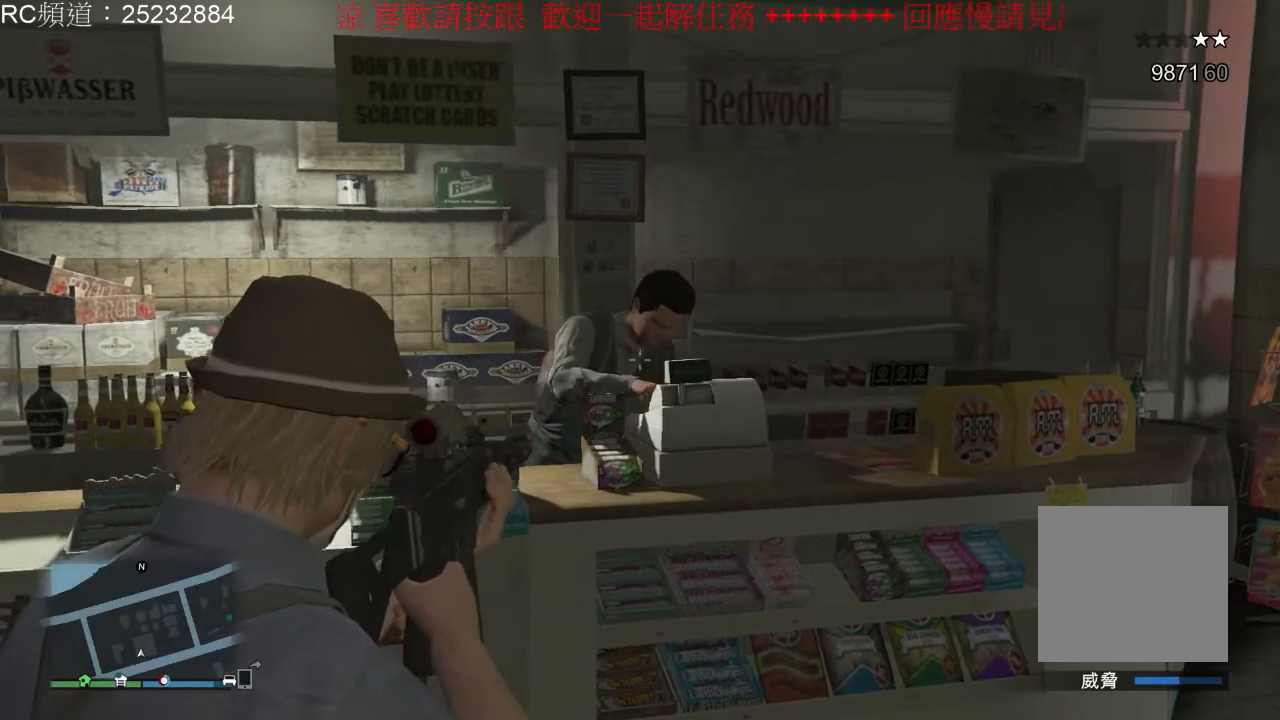
{"dt_ms": 500, "buttons": ["L2"], "left_stick": "center", "right_stick": "center", "events": []}
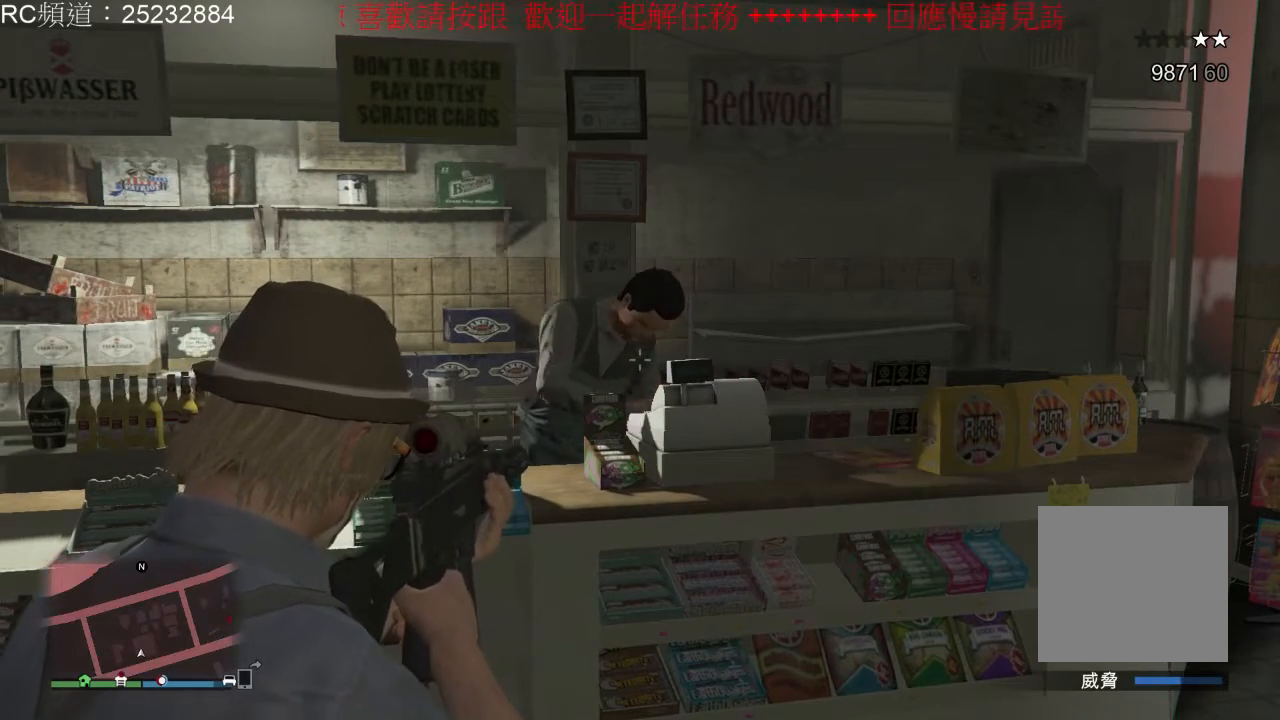
{"dt_ms": 500, "buttons": ["L2"], "left_stick": "center", "right_stick": "center", "events": []}
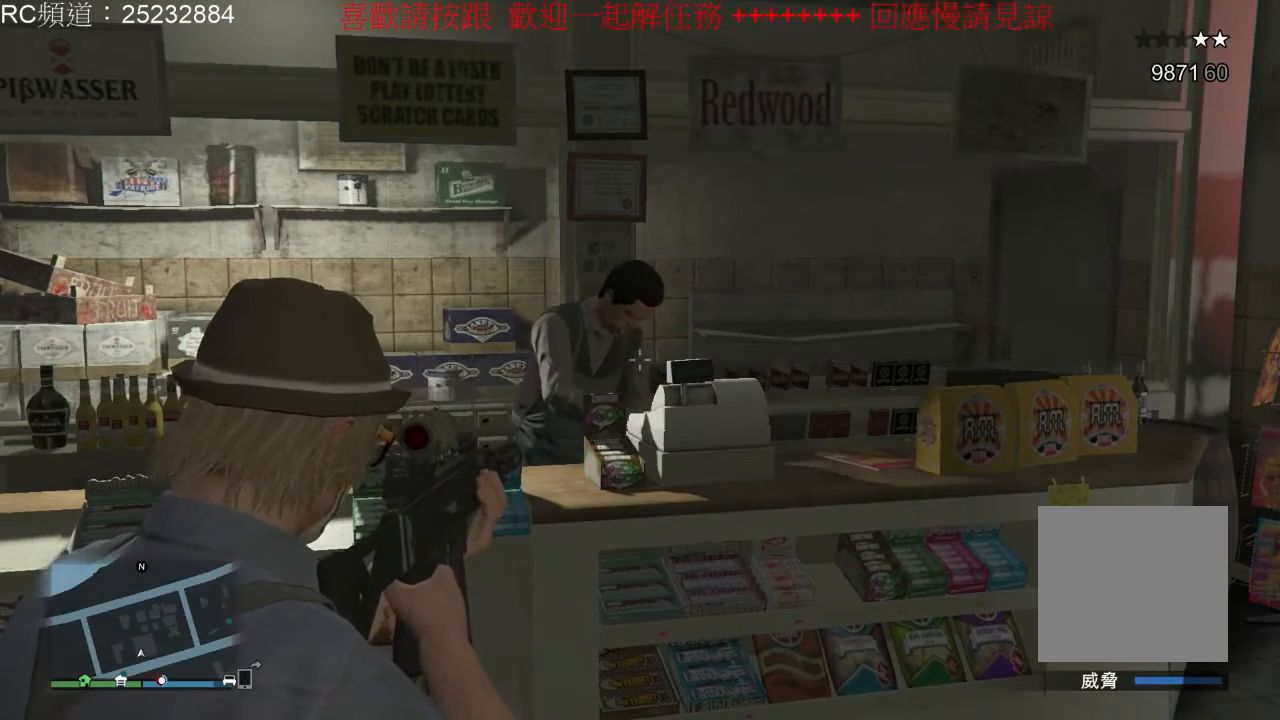
{"dt_ms": 500, "buttons": ["L2"], "left_stick": "center", "right_stick": "center", "events": []}
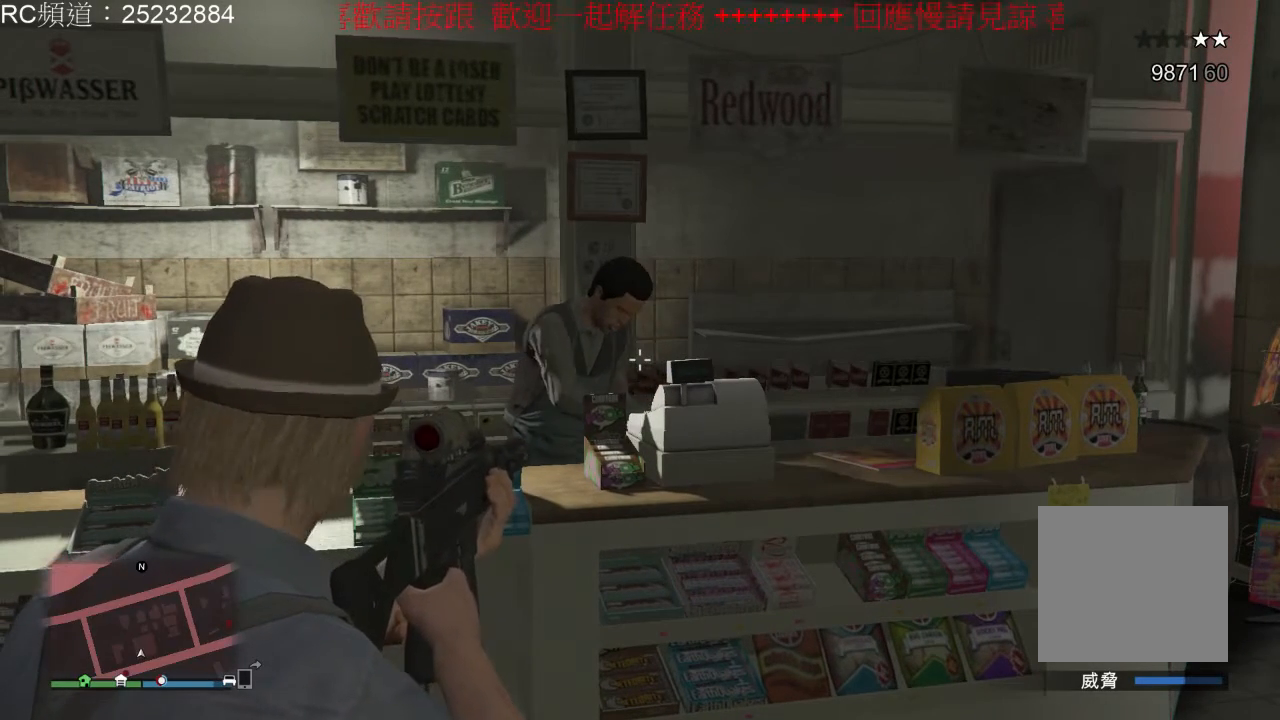
{"dt_ms": 500, "buttons": ["L2"], "left_stick": "center", "right_stick": "center", "events": [[133, "right_stick", "left"], [300, "right_stick", "center"]]}
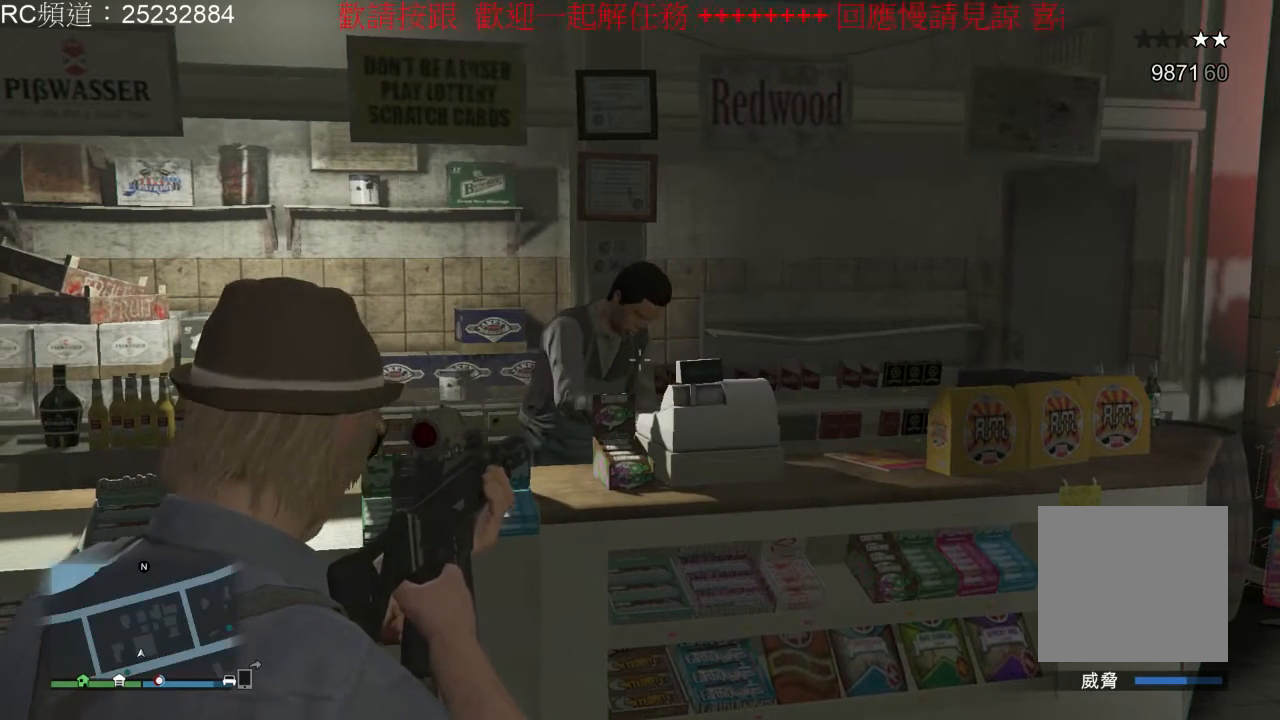
{"dt_ms": 500, "buttons": ["L2"], "left_stick": "center", "right_stick": "center", "events": []}
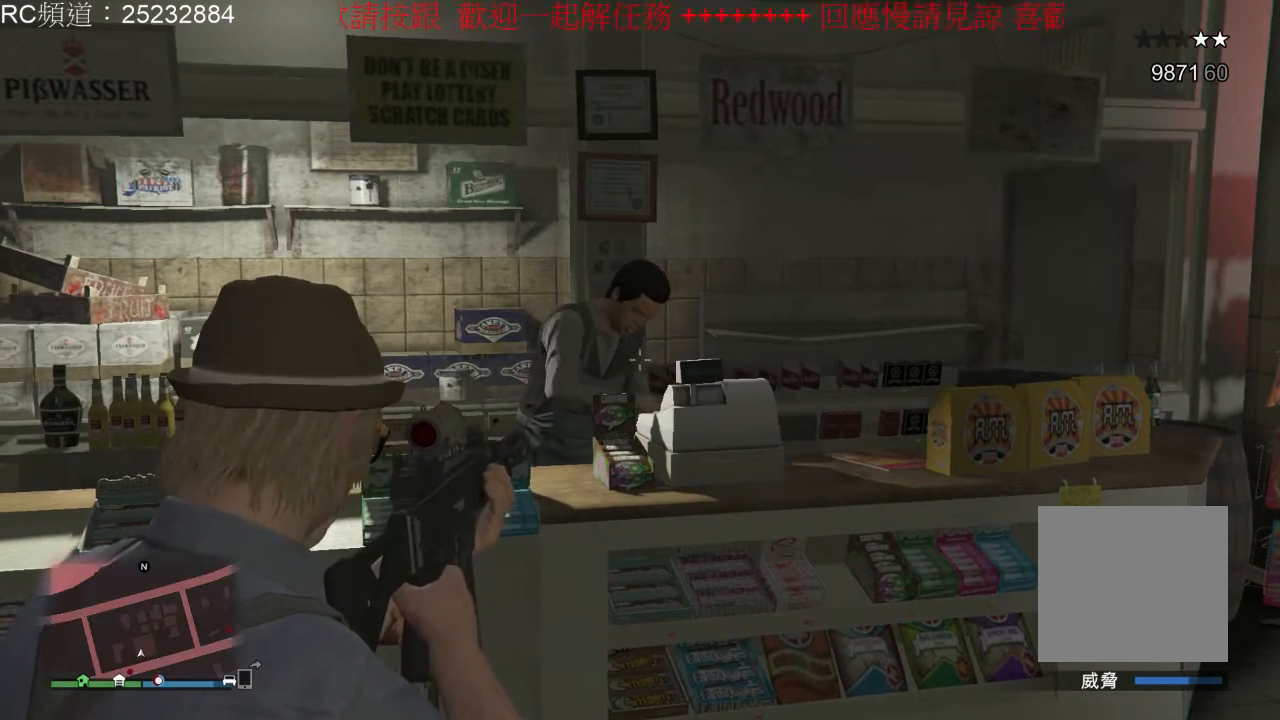
{"dt_ms": 1000, "buttons": ["L2"], "left_stick": "center", "right_stick": "center", "events": [[433, "right_stick", "left"], [533, "right_stick", "center"]]}
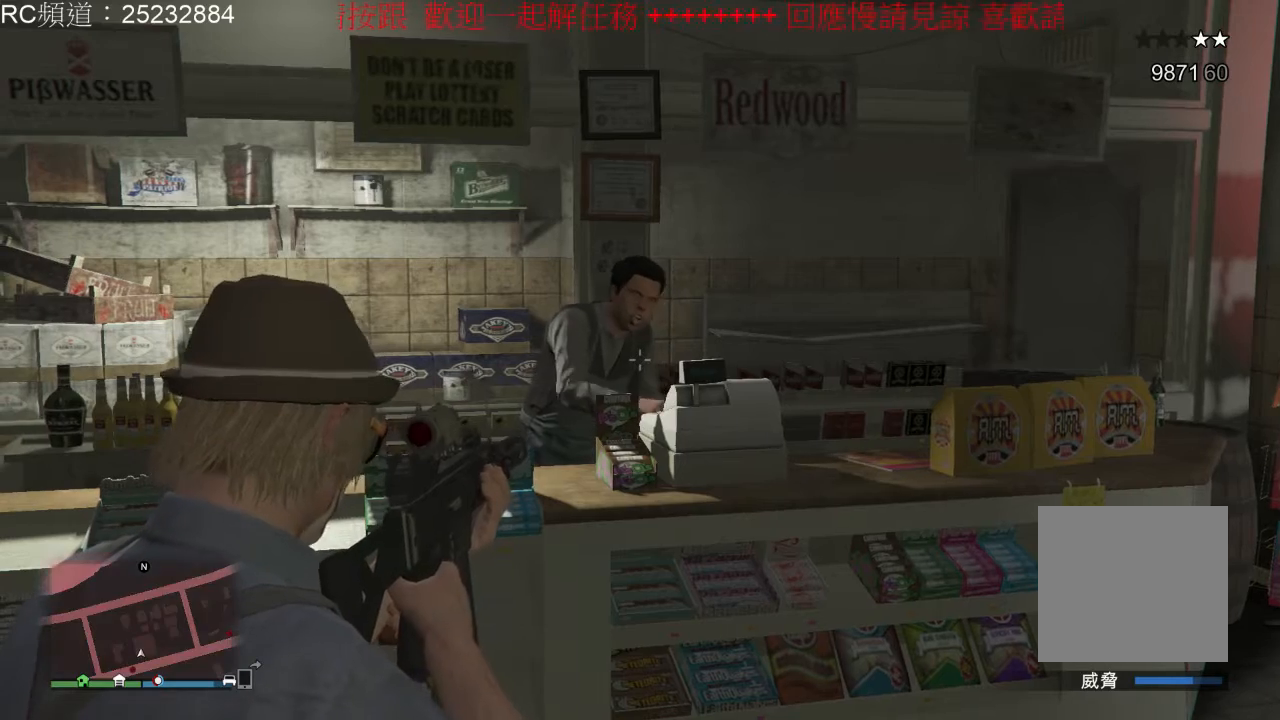
{"dt_ms": 500, "buttons": ["L2"], "left_stick": "up", "right_stick": "center", "events": [[400, "left_stick", "up"]]}
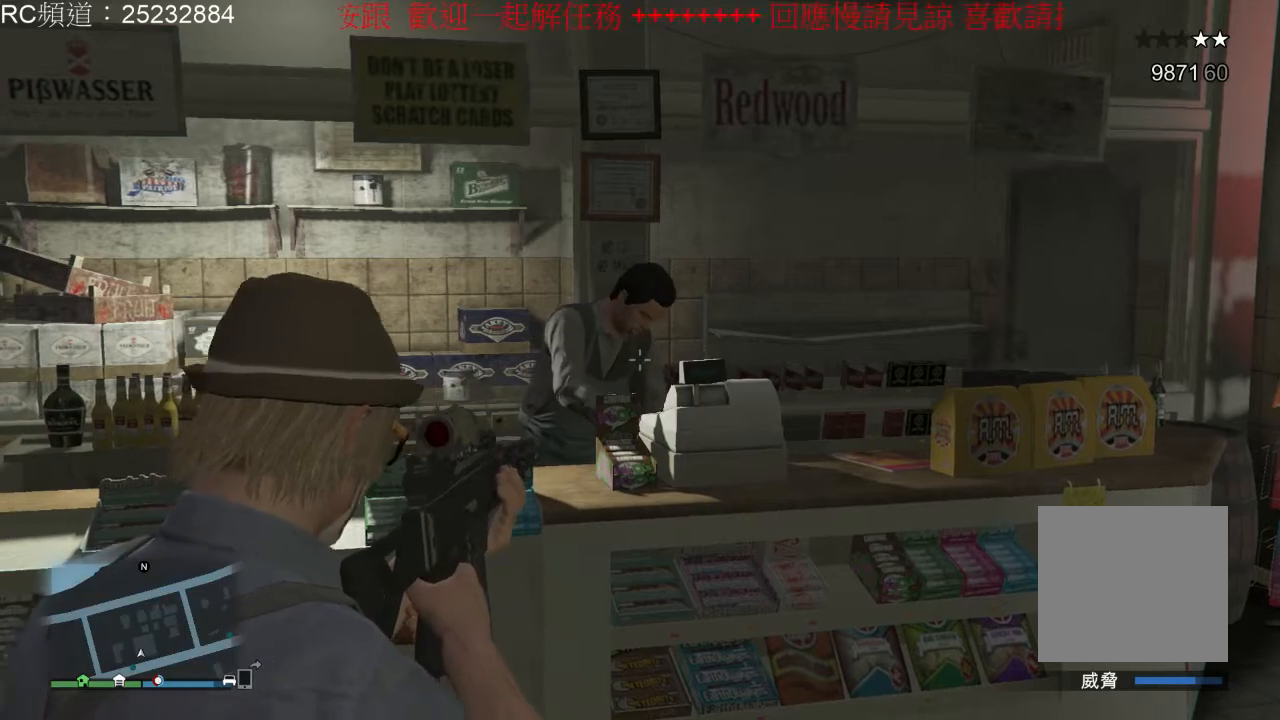
{"dt_ms": 500, "buttons": ["L2"], "left_stick": "center", "right_stick": "center", "events": [[133, "left_stick", "center"]]}
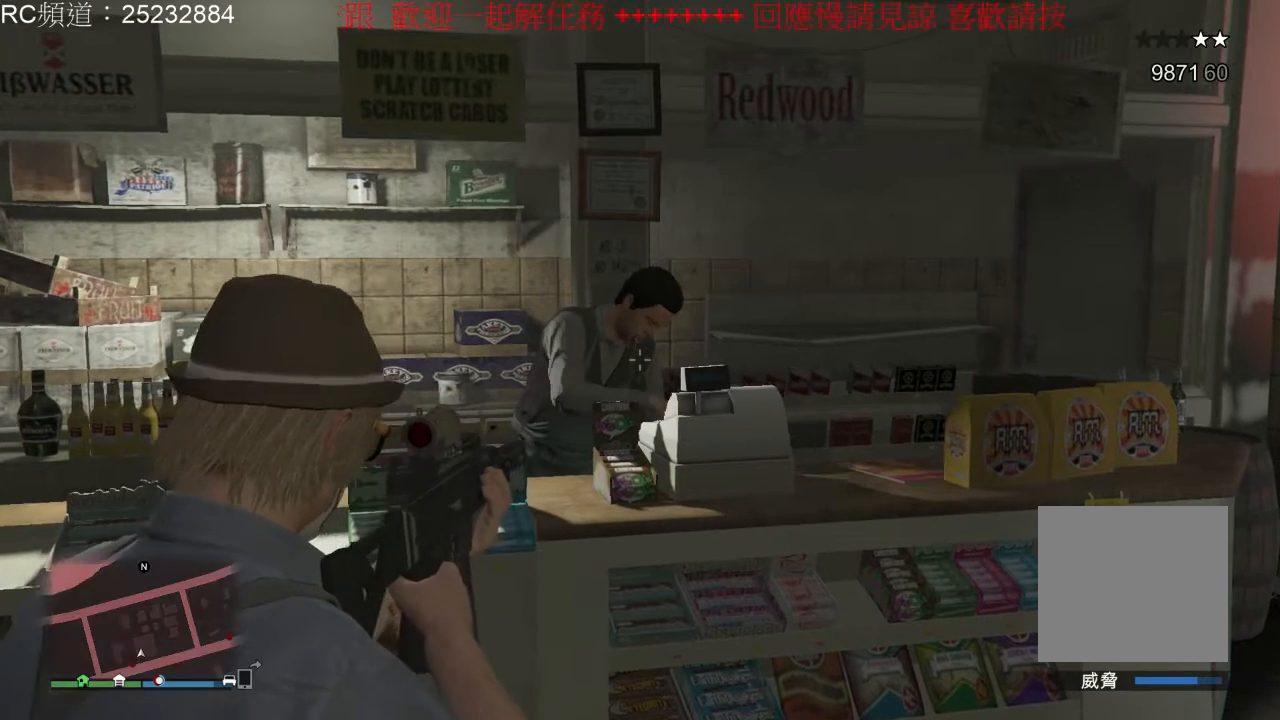
{"dt_ms": 500, "buttons": ["L2"], "left_stick": "center", "right_stick": "center", "events": []}
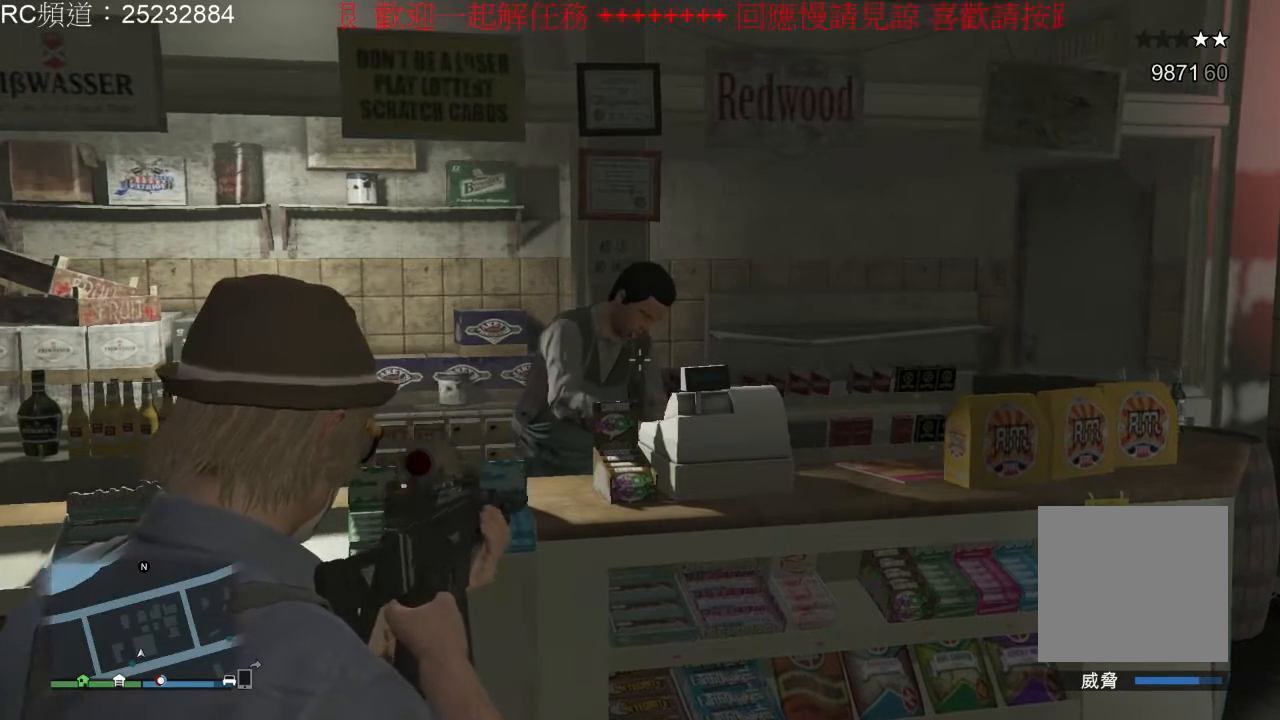
{"dt_ms": 500, "buttons": ["L2"], "left_stick": "center", "right_stick": "center", "events": []}
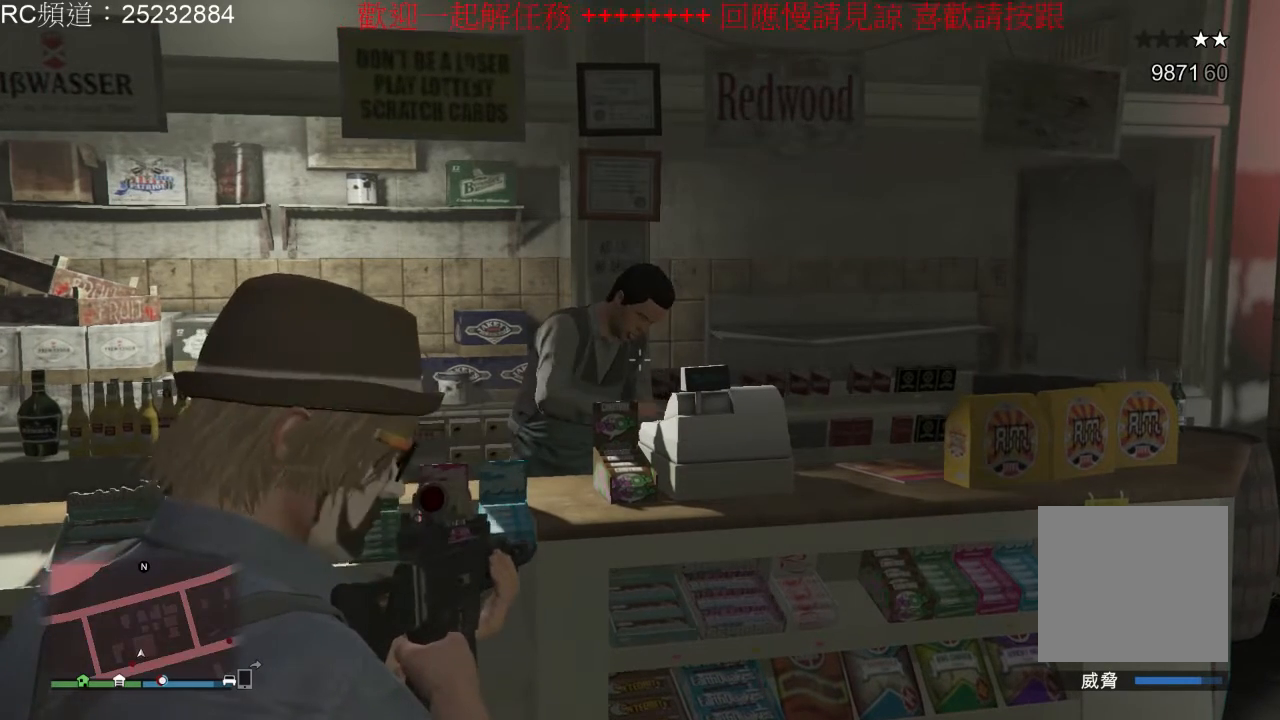
{"dt_ms": 500, "buttons": ["L2"], "left_stick": "center", "right_stick": "center", "events": []}
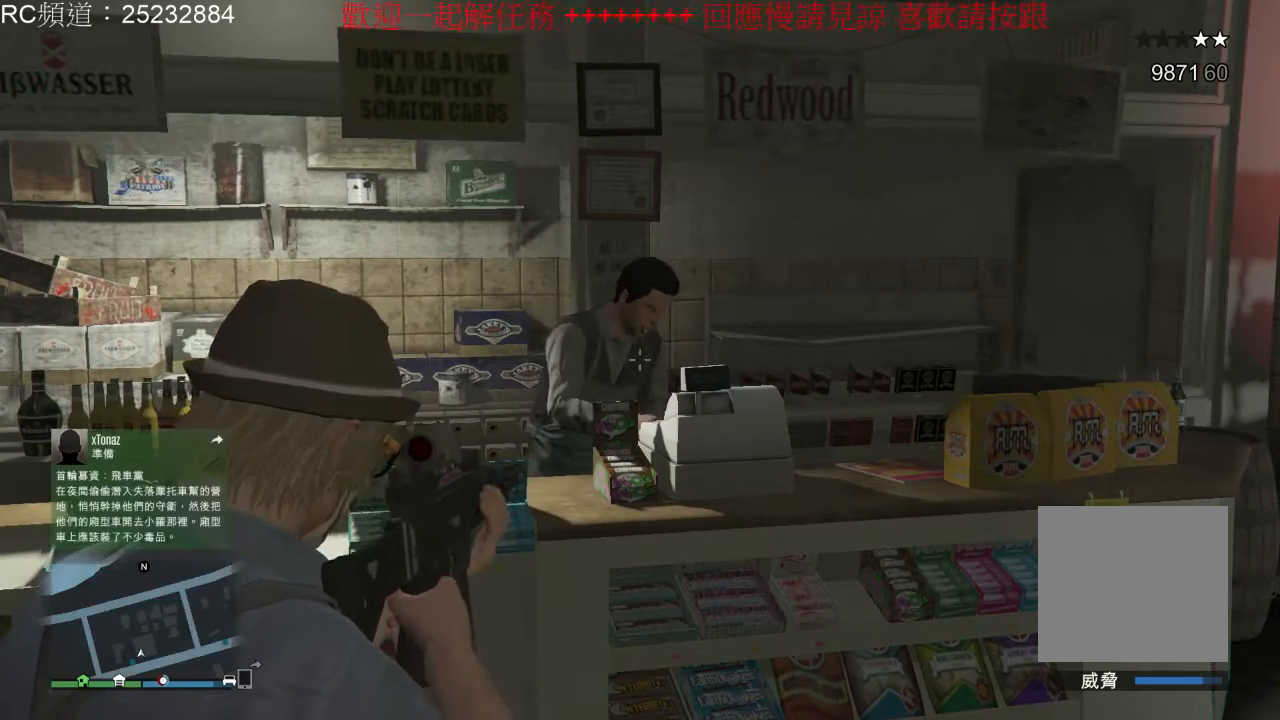
{"dt_ms": 500, "buttons": ["L2"], "left_stick": "center", "right_stick": "center", "events": [[33, "right_stick", "left"], [167, "right_stick", "center"]]}
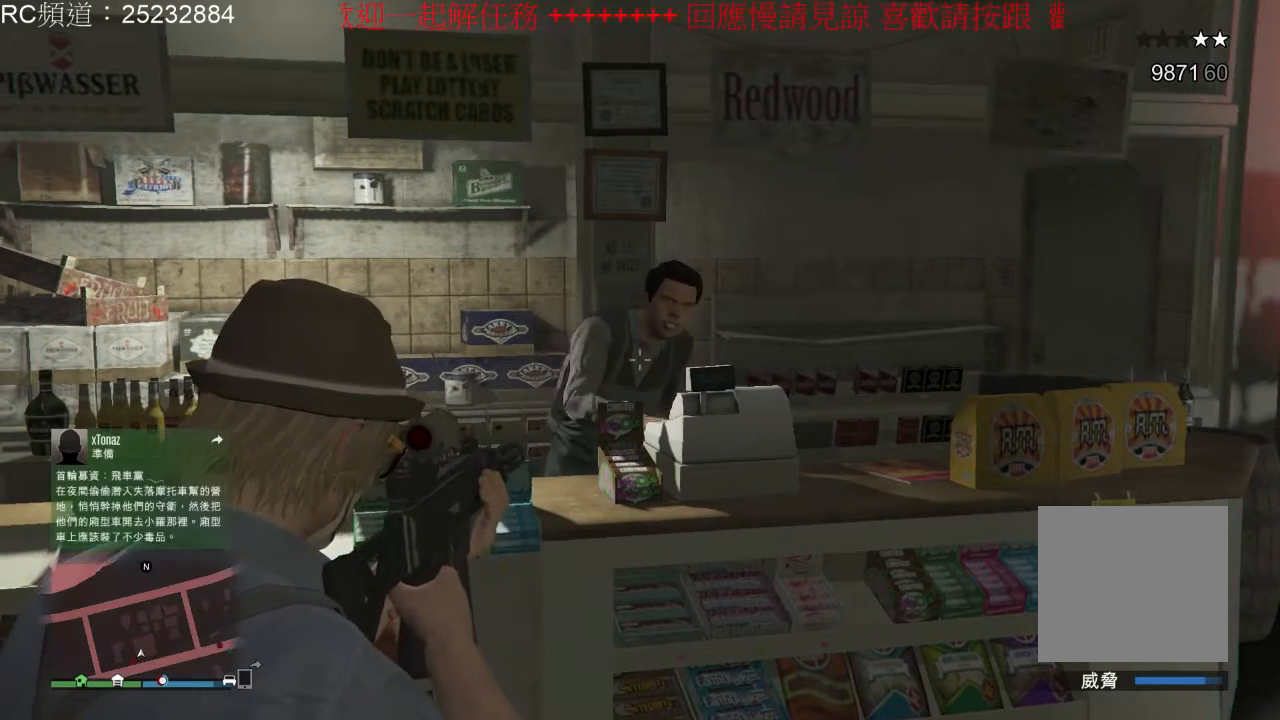
{"dt_ms": 500, "buttons": ["L2"], "left_stick": "right", "right_stick": "center", "events": [[367, "left_stick", "right"]]}